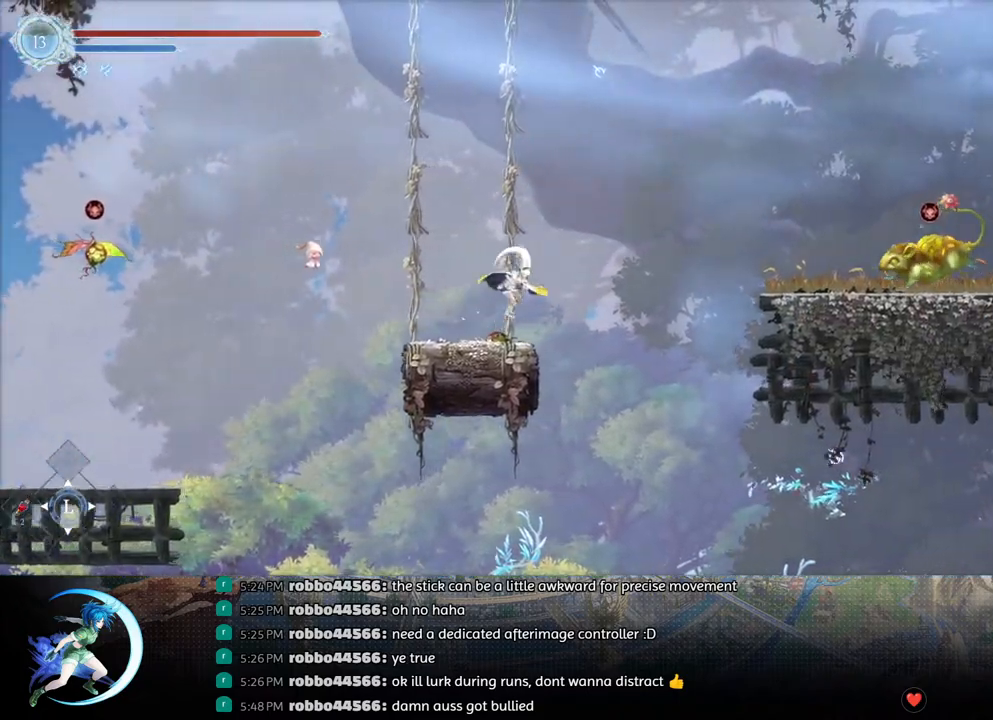
Gameplay with a controller (PlayStation layout); each line is a JSON object with the inputs held at the frame after it. "events" lists button and stick changes between this image and that frame as [ms after this image, input, new state], when the widget could be followed in between.
{"buttons": ["CROSS", "DPAD_RIGHT"], "left_stick": "center", "right_stick": "center", "events": [[50, "CROSS", "up"], [117, "TRIANGLE", "down"], [200, "TRIANGLE", "up"], [300, "CROSS", "down"]]}
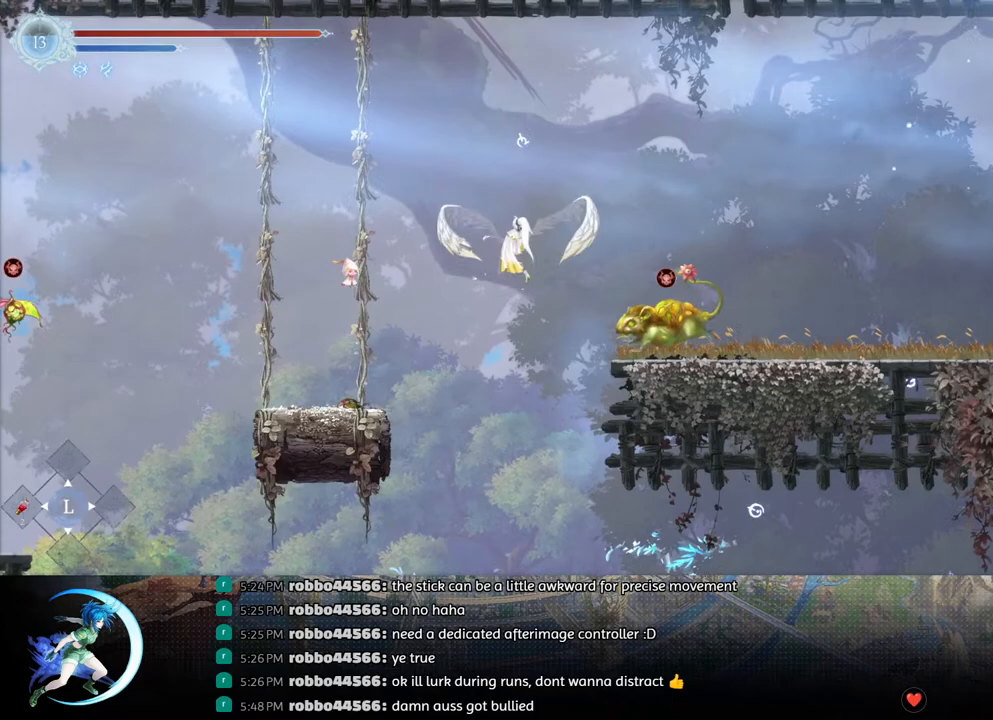
{"buttons": ["DPAD_RIGHT"], "left_stick": "center", "right_stick": "center", "events": [[117, "CROSS", "up"], [167, "R1", "down"], [317, "DPAD_DOWN", "down"], [350, "CROSS", "down"], [350, "R1", "up"], [450, "CROSS", "up"], [467, "DPAD_DOWN", "up"]]}
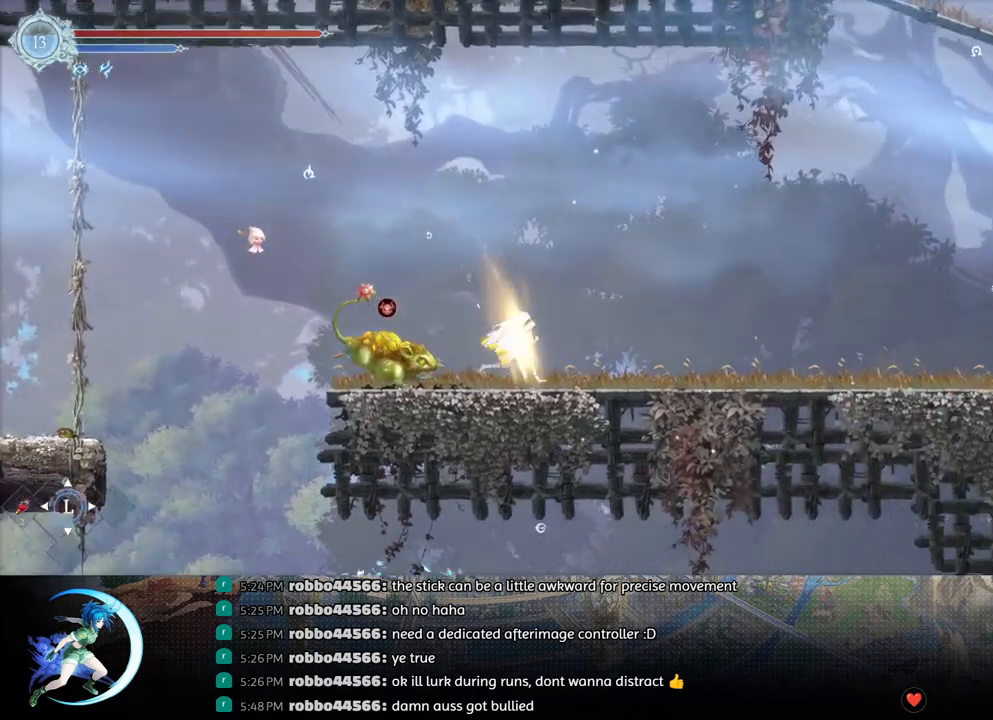
{"buttons": ["DPAD_RIGHT"], "left_stick": "center", "right_stick": "center", "events": [[50, "R1", "down"], [117, "DPAD_DOWN", "down"], [117, "R1", "up"], [183, "R1", "down"], [200, "DPAD_RIGHT", "up"], [250, "DPAD_DOWN", "up"], [283, "R1", "up"], [417, "DPAD_RIGHT", "down"]]}
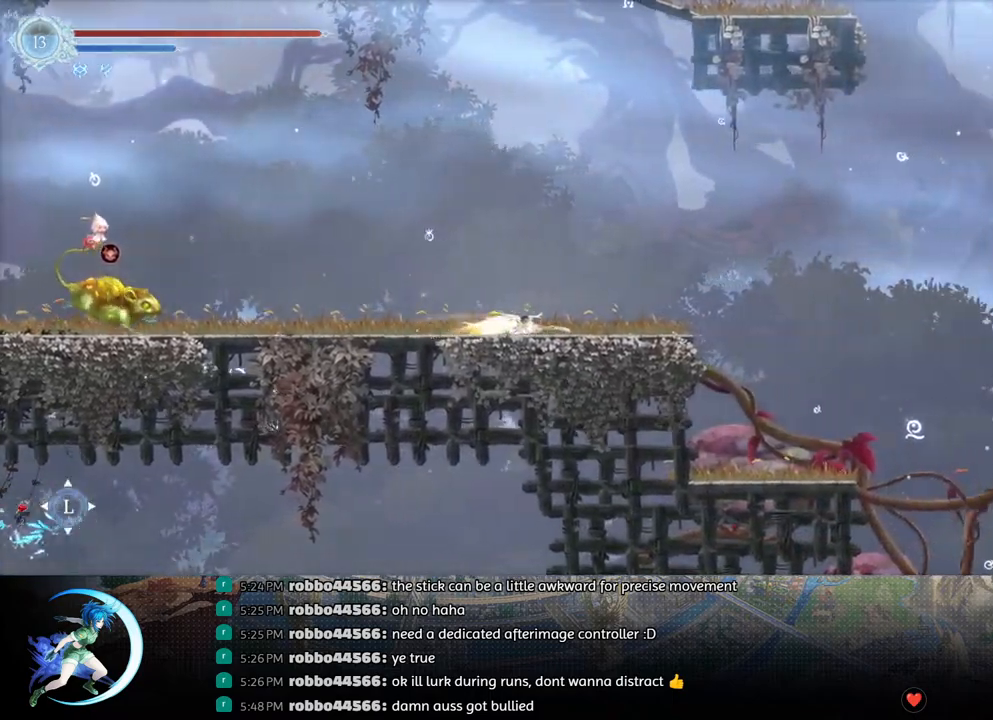
{"buttons": ["DPAD_RIGHT"], "left_stick": "center", "right_stick": "center", "events": [[17, "R1", "down"], [150, "R1", "up"], [233, "DPAD_DOWN", "down"], [267, "CROSS", "down"], [383, "DPAD_RIGHT", "up"], [400, "CROSS", "up"], [400, "DPAD_DOWN", "up"], [450, "DPAD_RIGHT", "down"]]}
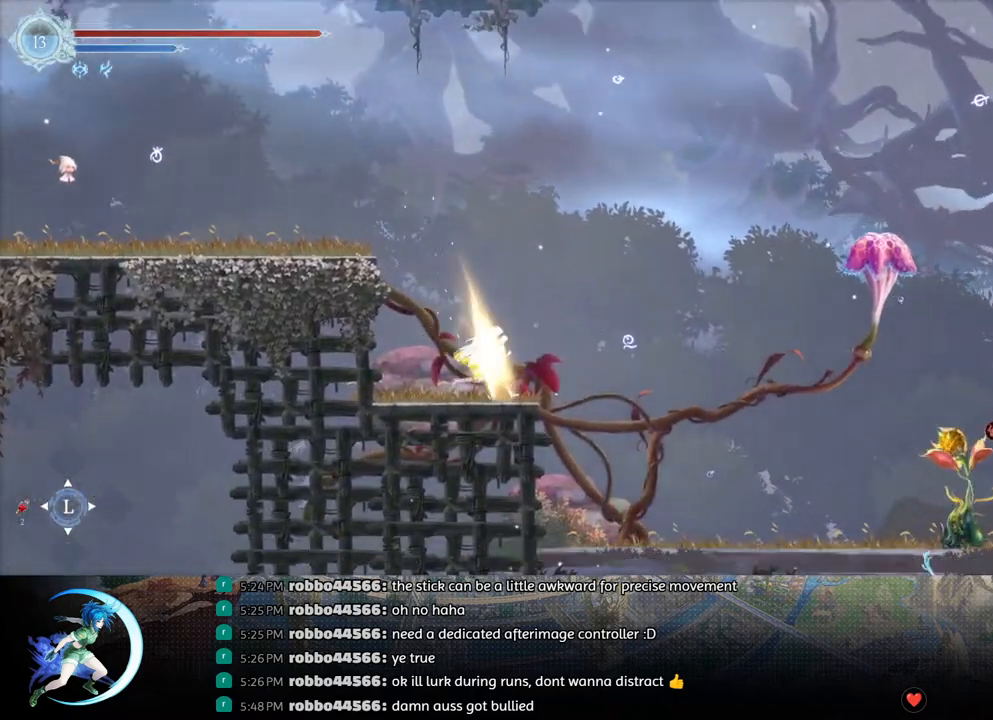
{"buttons": ["CROSS", "DPAD_RIGHT"], "left_stick": "center", "right_stick": "center", "events": [[50, "R1", "down"], [167, "DPAD_DOWN", "down"], [200, "CROSS", "down"], [200, "R1", "up"], [317, "CROSS", "up"], [317, "DPAD_DOWN", "up"], [483, "CROSS", "down"]]}
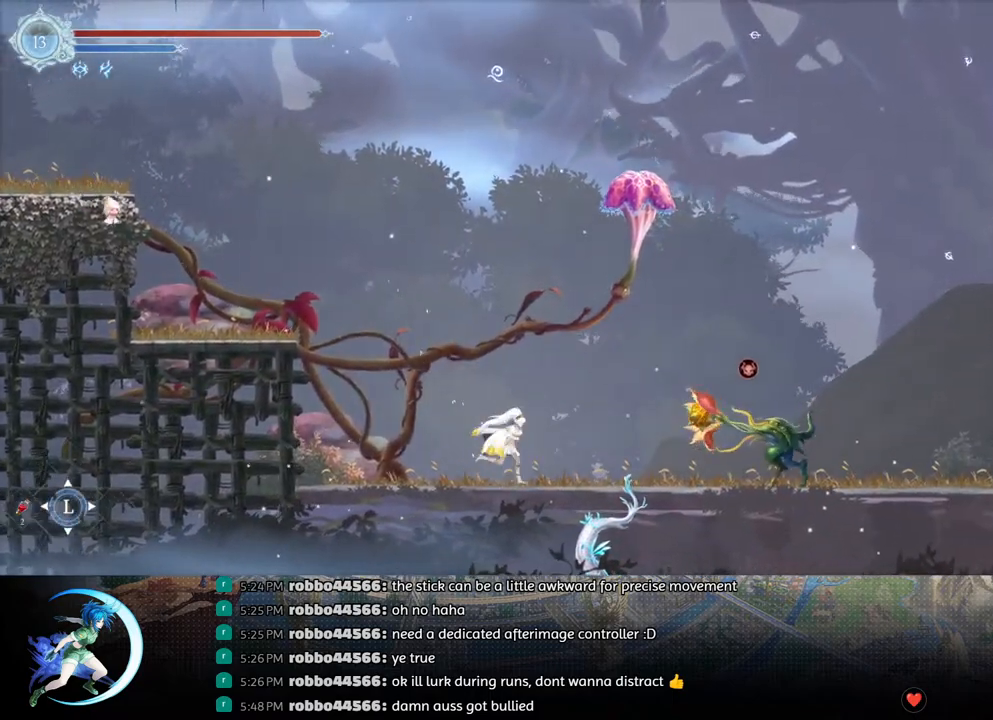
{"buttons": ["CROSS", "DPAD_RIGHT"], "left_stick": "center", "right_stick": "center", "events": [[167, "CROSS", "up"], [233, "TRIANGLE", "down"], [333, "TRIANGLE", "up"], [417, "CROSS", "down"]]}
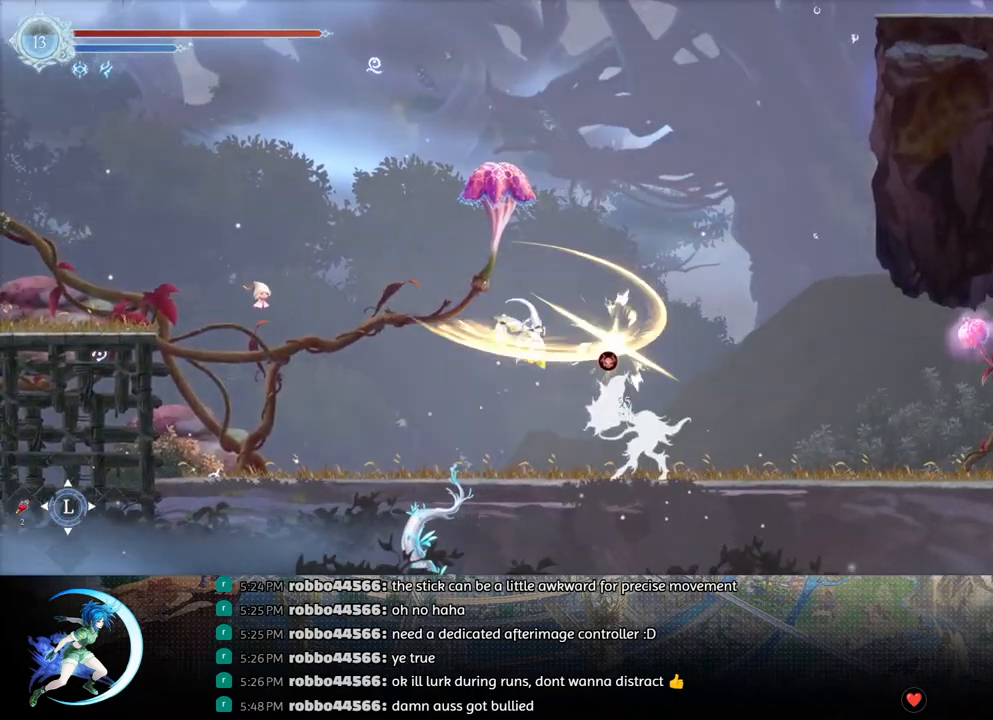
{"buttons": ["DPAD_RIGHT"], "left_stick": "center", "right_stick": "center", "events": [[100, "CROSS", "up"], [150, "R1", "down"], [267, "DPAD_DOWN", "down"], [283, "CROSS", "down"], [317, "R1", "up"], [383, "CROSS", "up"], [400, "DPAD_DOWN", "up"]]}
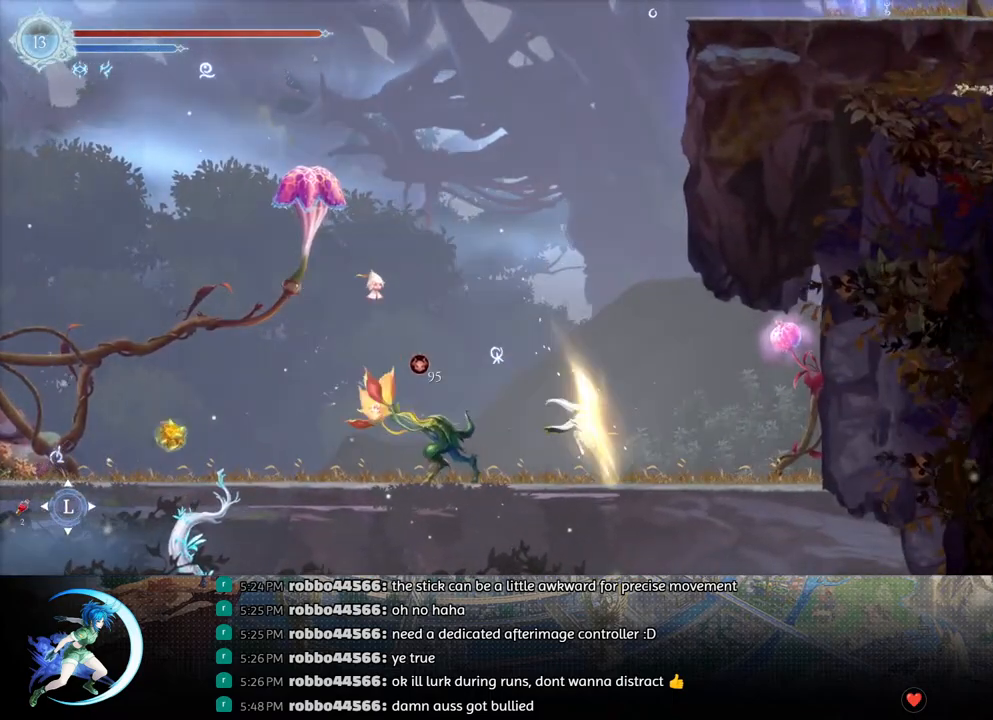
{"buttons": ["CROSS", "DPAD_DOWN"], "left_stick": "center", "right_stick": "center", "events": [[33, "CROSS", "down"], [167, "CROSS", "up"], [233, "DPAD_RIGHT", "up"], [233, "TRIANGLE", "down"], [317, "TRIANGLE", "up"], [400, "DPAD_DOWN", "down"], [433, "CROSS", "down"]]}
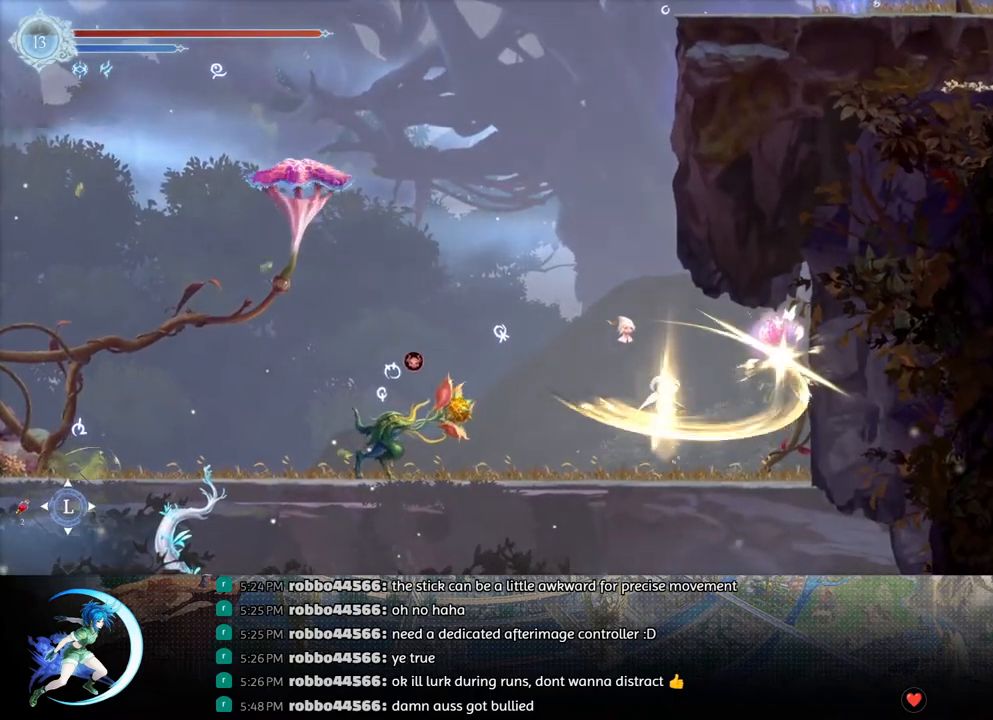
{"buttons": ["TRIANGLE", "DPAD_LEFT"], "left_stick": "center", "right_stick": "center", "events": [[33, "DPAD_DOWN", "up"], [33, "DPAD_RIGHT", "down"], [50, "CROSS", "up"], [50, "DPAD_RIGHT", "up"], [100, "DPAD_LEFT", "down"], [150, "CROSS", "down"], [383, "CROSS", "up"], [433, "TRIANGLE", "down"]]}
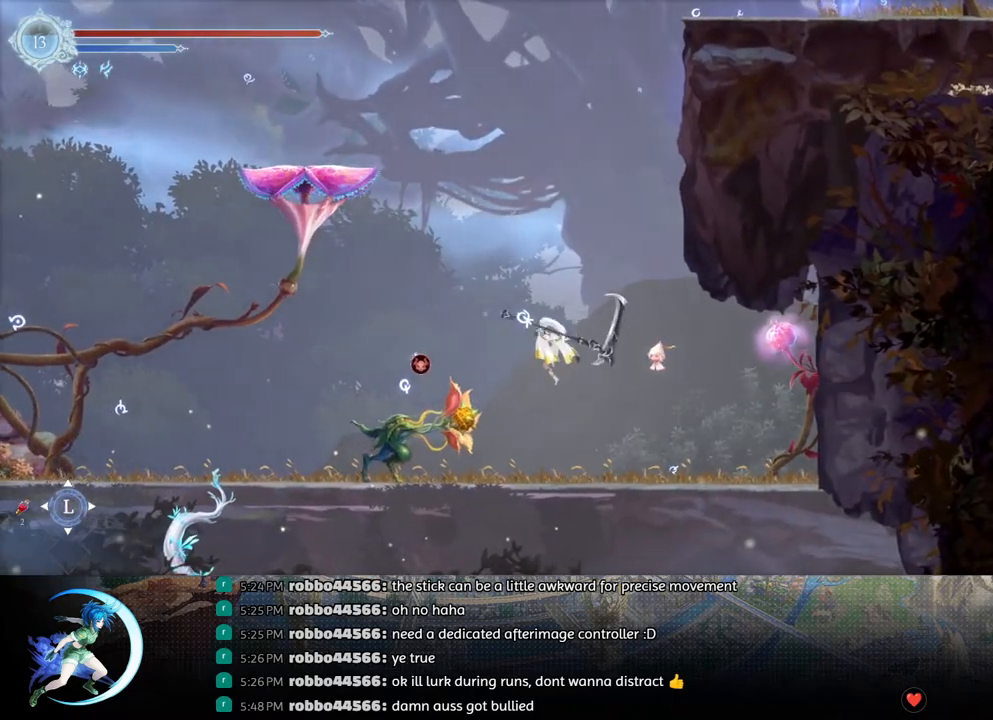
{"buttons": ["CROSS", "DPAD_DOWN", "DPAD_LEFT"], "left_stick": "center", "right_stick": "center", "events": [[50, "TRIANGLE", "up"], [117, "CROSS", "down"], [250, "CROSS", "up"], [317, "R1", "down"], [383, "DPAD_DOWN", "down"], [417, "CROSS", "down"], [450, "R1", "up"]]}
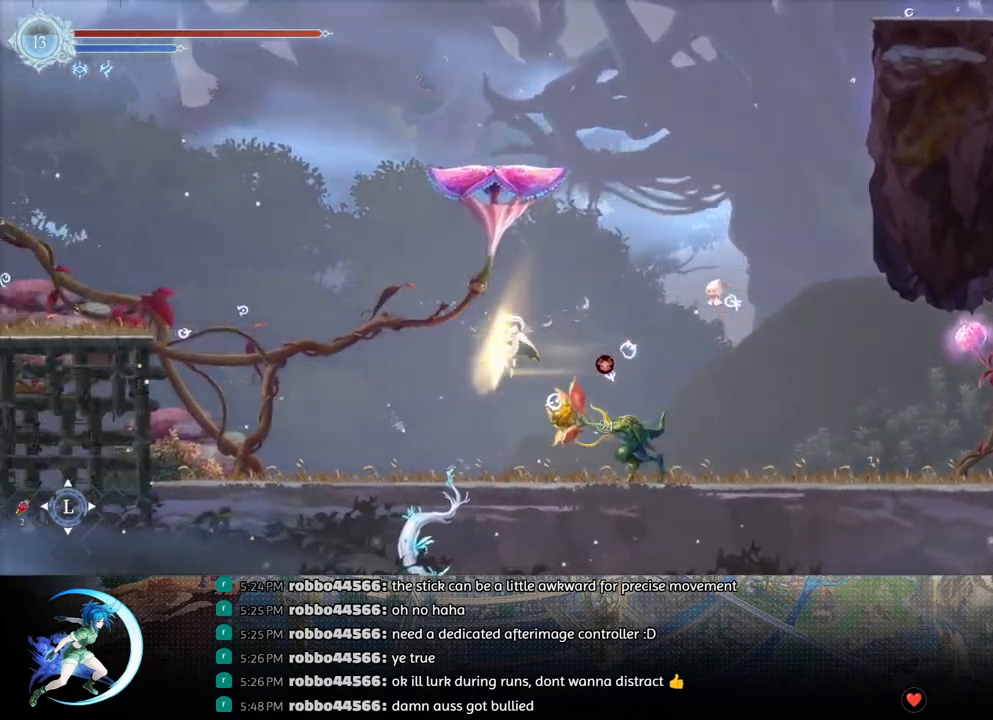
{"buttons": ["CROSS"], "left_stick": "center", "right_stick": "center", "events": [[33, "CROSS", "up"], [33, "DPAD_DOWN", "up"], [133, "R1", "down"], [283, "R1", "up"], [383, "CROSS", "down"], [417, "DPAD_LEFT", "up"]]}
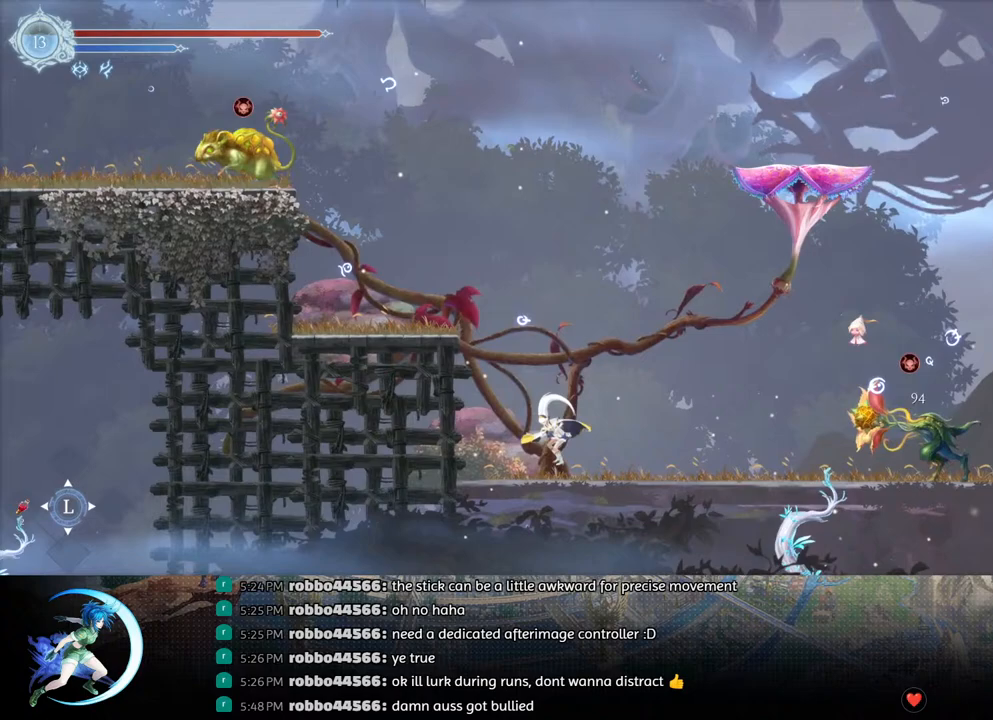
{"buttons": ["CROSS", "DPAD_LEFT"], "left_stick": "center", "right_stick": "center", "events": [[83, "CROSS", "up"], [150, "CROSS", "down"], [150, "DPAD_LEFT", "down"]]}
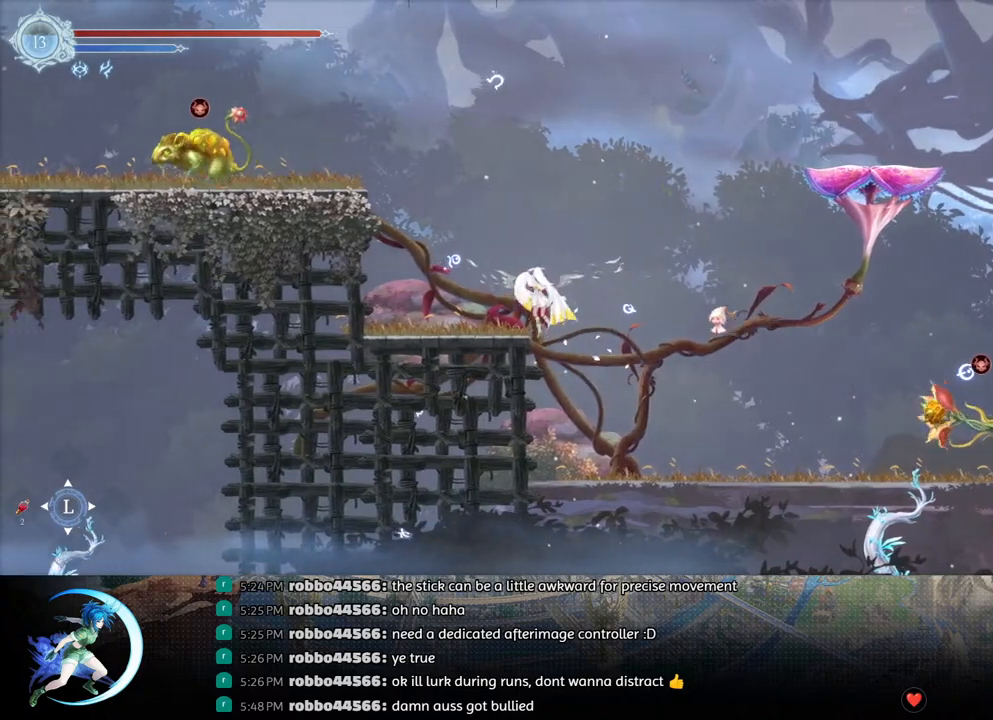
{"buttons": ["CROSS", "DPAD_RIGHT"], "left_stick": "center", "right_stick": "center", "events": [[50, "CROSS", "up"], [83, "DPAD_DOWN", "down"], [83, "DPAD_LEFT", "up"], [133, "CROSS", "down"], [183, "DPAD_DOWN", "up"], [267, "CROSS", "up"], [383, "DPAD_RIGHT", "down"], [400, "CROSS", "down"]]}
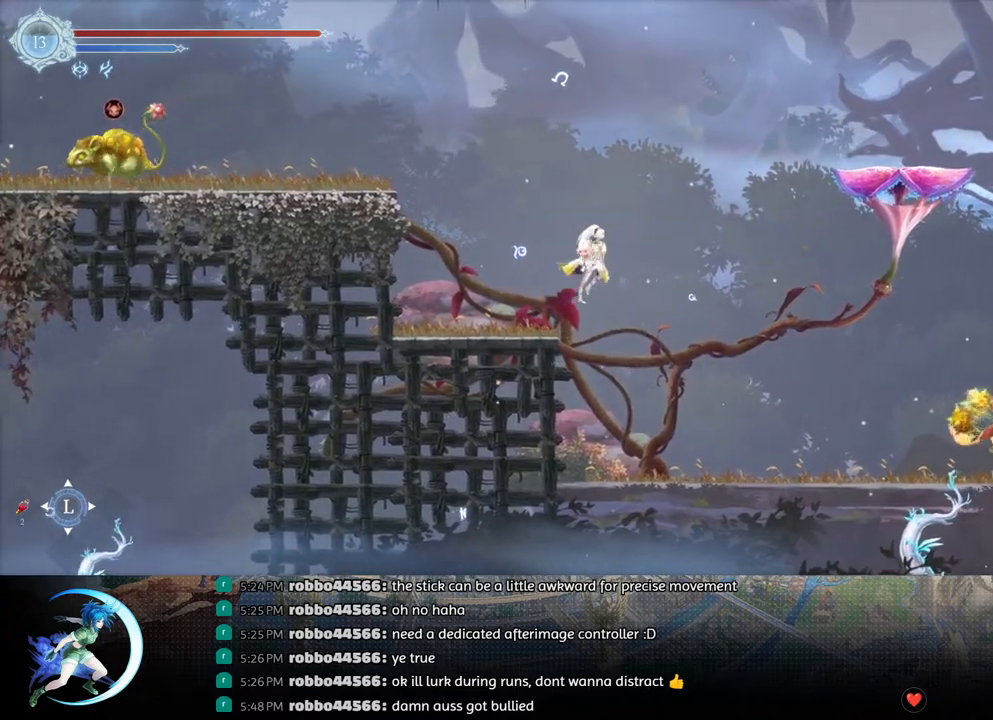
{"buttons": ["CROSS", "DPAD_RIGHT"], "left_stick": "center", "right_stick": "center", "events": [[133, "CROSS", "up"], [183, "TRIANGLE", "down"], [283, "TRIANGLE", "up"], [350, "CROSS", "down"]]}
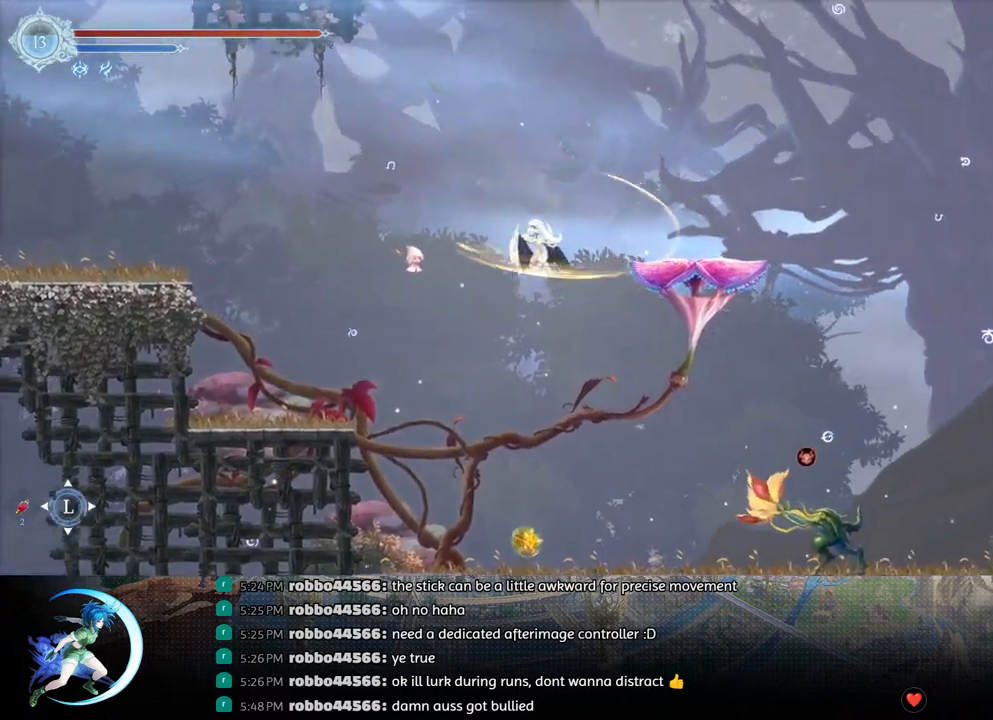
{"buttons": ["DPAD_RIGHT"], "left_stick": "center", "right_stick": "center", "events": [[150, "CROSS", "up"]]}
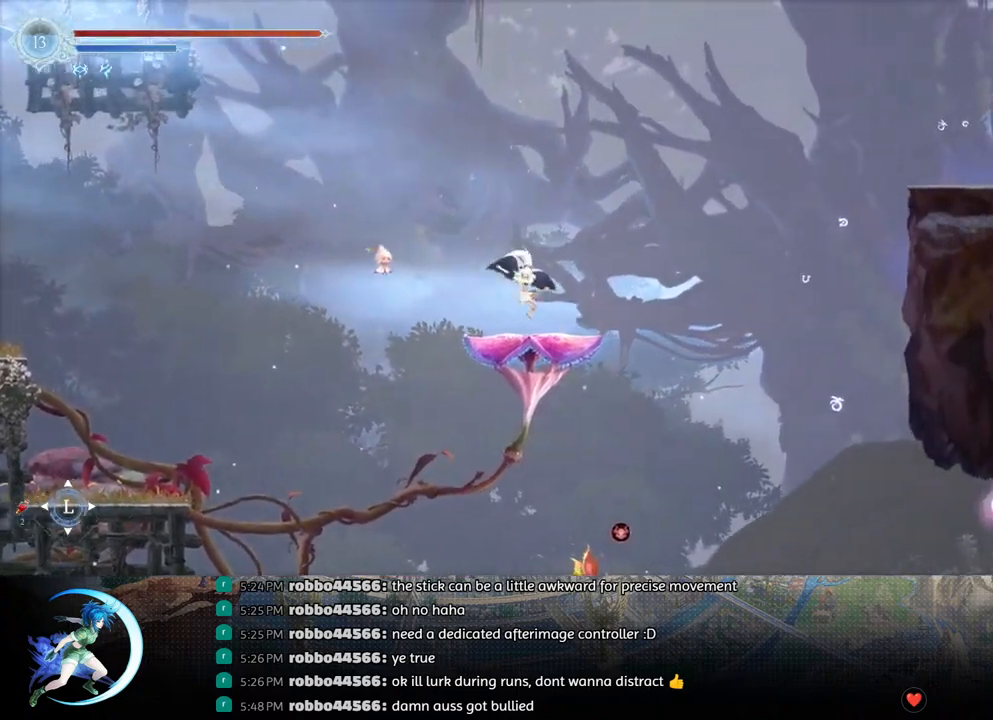
{"buttons": ["DPAD_RIGHT"], "left_stick": "center", "right_stick": "center", "events": [[100, "CROSS", "down"], [350, "CROSS", "up"], [417, "TRIANGLE", "down"], [500, "TRIANGLE", "up"]]}
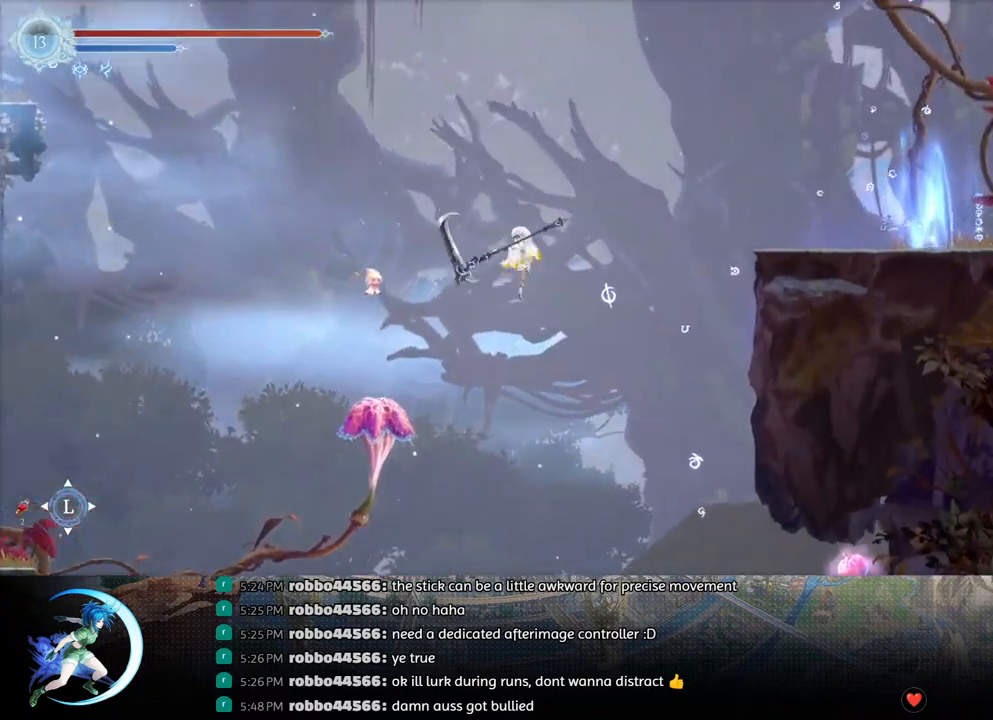
{"buttons": ["R1", "DPAD_RIGHT"], "left_stick": "center", "right_stick": "center", "events": [[83, "CROSS", "down"], [333, "CROSS", "up"], [450, "R1", "down"]]}
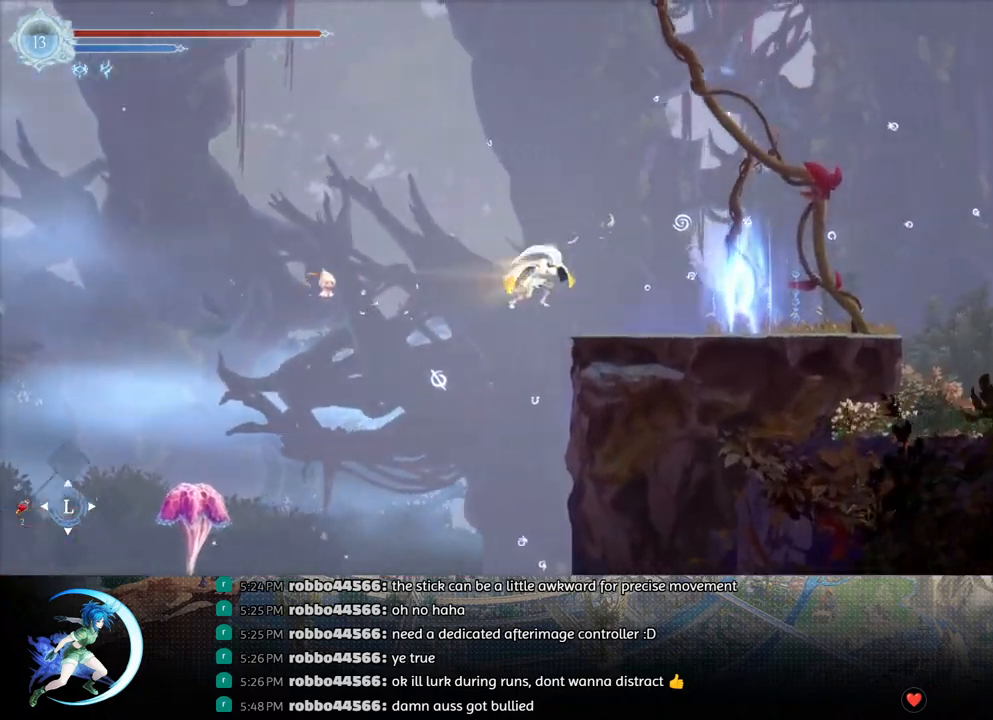
{"buttons": ["DPAD_UP"], "left_stick": "center", "right_stick": "center", "events": [[83, "R1", "up"], [100, "DPAD_DOWN", "down"], [133, "CROSS", "down"], [250, "CROSS", "up"], [267, "DPAD_DOWN", "up"], [433, "DPAD_RIGHT", "up"], [483, "DPAD_UP", "down"]]}
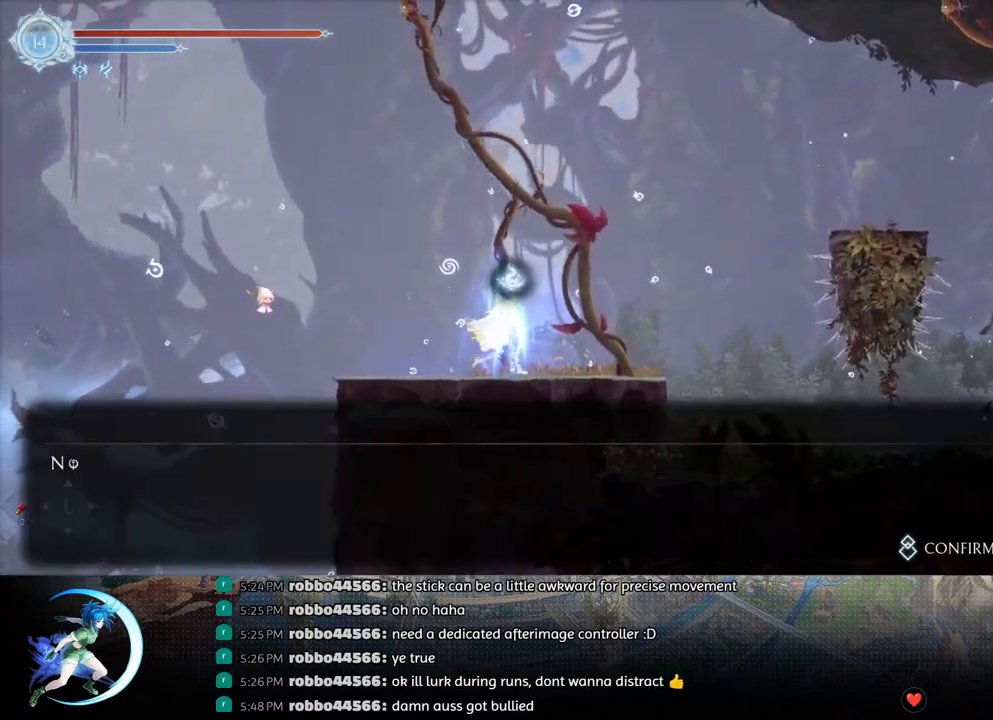
{"buttons": ["CIRCLE"], "left_stick": "center", "right_stick": "center", "events": [[50, "CIRCLE", "down"], [67, "DPAD_UP", "up"], [117, "CIRCLE", "up"], [183, "CIRCLE", "down"], [250, "CIRCLE", "up"], [333, "CIRCLE", "down"], [367, "CIRCLE", "up"], [433, "CIRCLE", "down"]]}
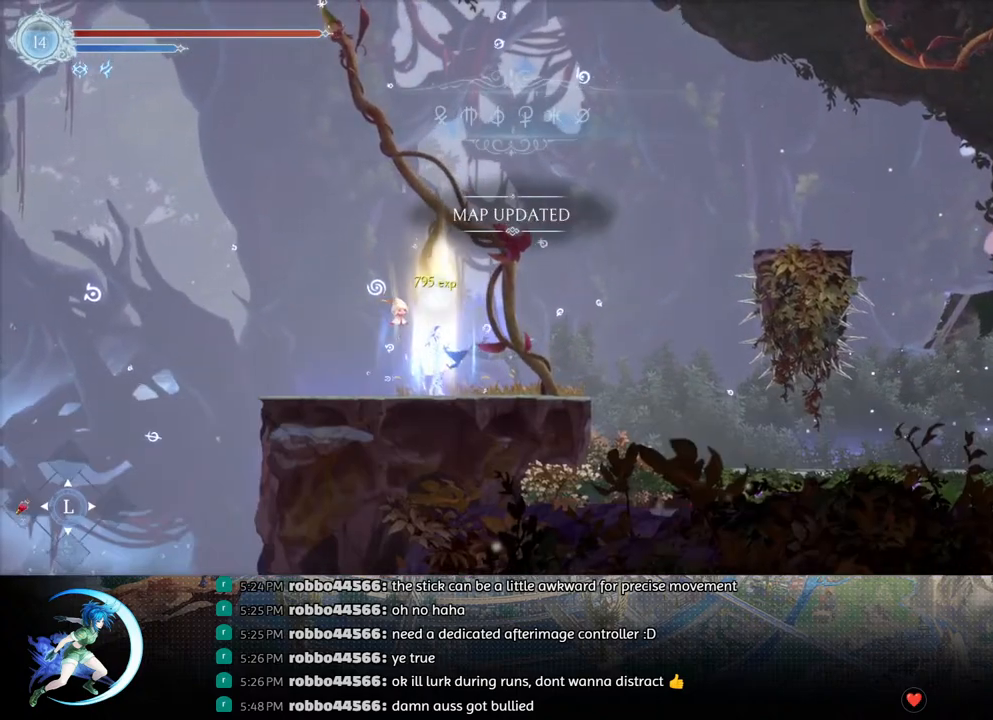
{"buttons": ["DPAD_RIGHT"], "left_stick": "center", "right_stick": "center", "events": [[17, "CIRCLE", "up"], [67, "DPAD_RIGHT", "down"], [167, "R1", "down"], [300, "DPAD_DOWN", "down"], [350, "R1", "up"], [367, "CROSS", "down"], [467, "DPAD_DOWN", "up"], [483, "CROSS", "up"]]}
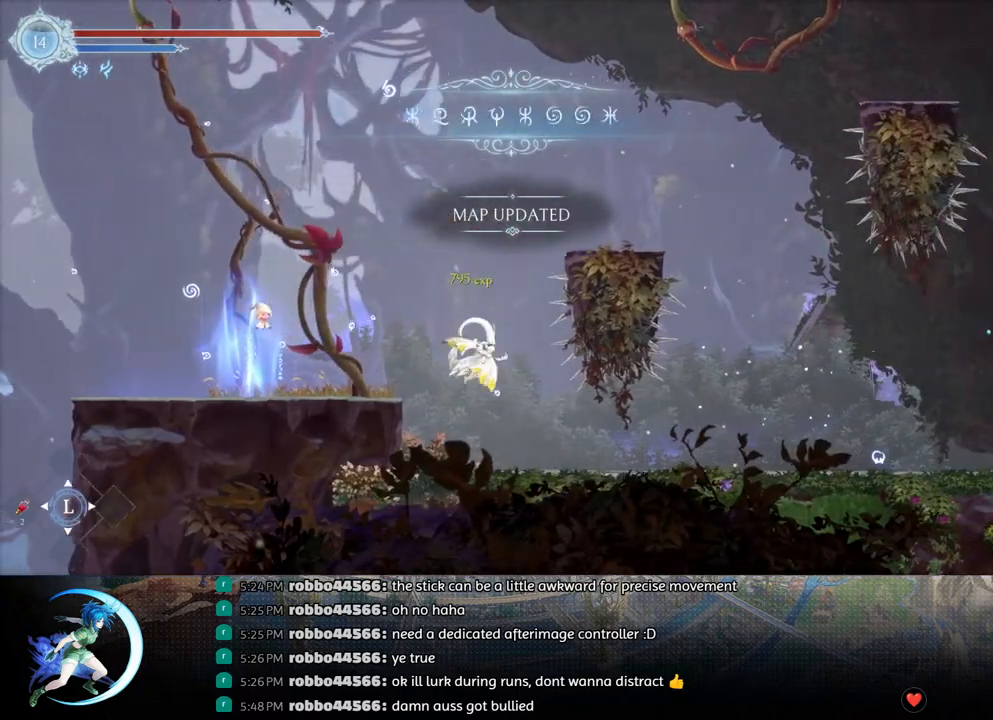
{"buttons": ["DPAD_LEFT"], "left_stick": "center", "right_stick": "center", "events": [[83, "R1", "down"], [133, "R1", "up"], [167, "DPAD_DOWN", "down"], [217, "DPAD_RIGHT", "up"], [250, "DPAD_LEFT", "down"], [300, "DPAD_DOWN", "up"]]}
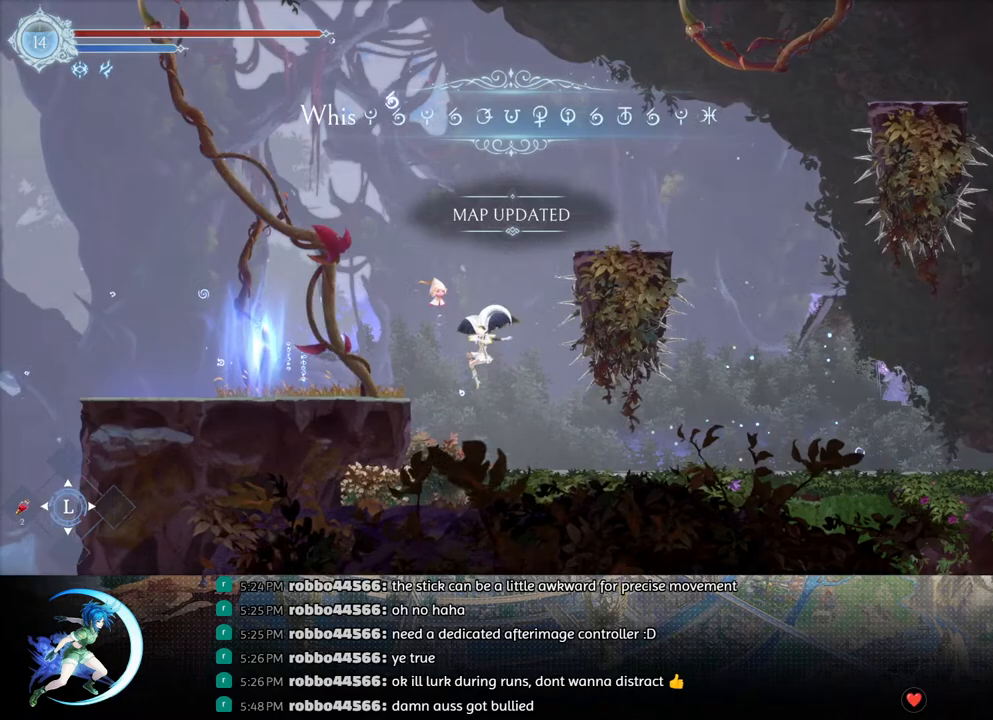
{"buttons": ["R1", "DPAD_DOWN"], "left_stick": "center", "right_stick": "center", "events": [[33, "DPAD_LEFT", "up"], [67, "DPAD_RIGHT", "down"], [350, "R1", "down"], [400, "R1", "up"], [417, "DPAD_DOWN", "down"], [467, "R1", "down"], [483, "DPAD_RIGHT", "up"]]}
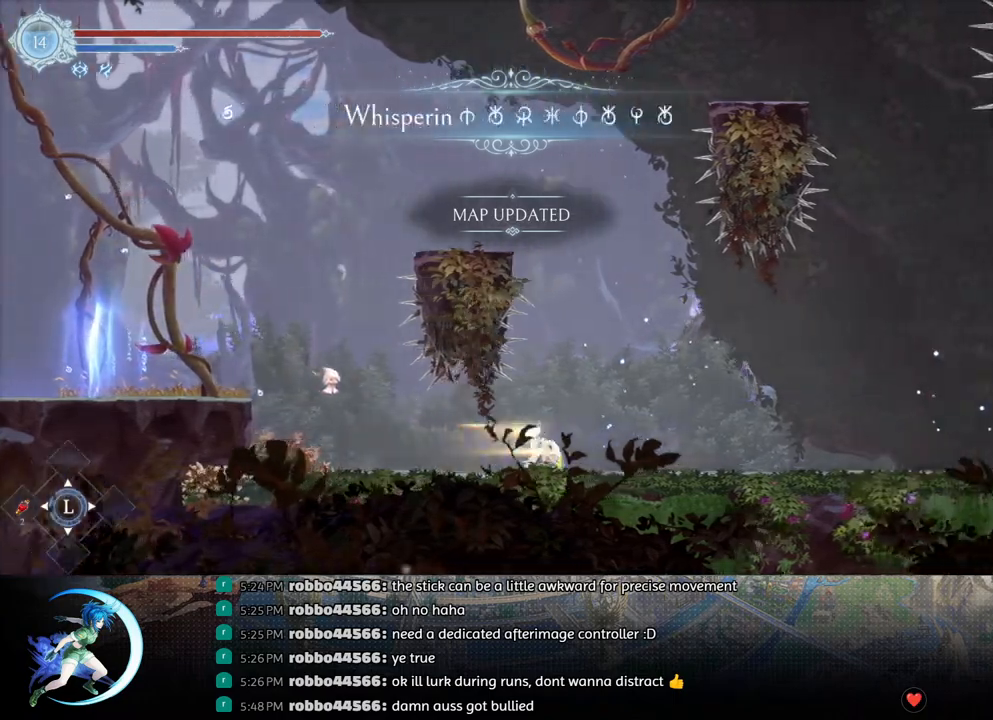
{"buttons": ["R1", "DPAD_DOWN"], "left_stick": "center", "right_stick": "center", "events": [[67, "DPAD_DOWN", "up"], [67, "R1", "up"], [217, "DPAD_RIGHT", "down"], [317, "R1", "down"], [383, "DPAD_DOWN", "down"], [400, "R1", "up"], [450, "DPAD_RIGHT", "up"], [467, "R1", "down"]]}
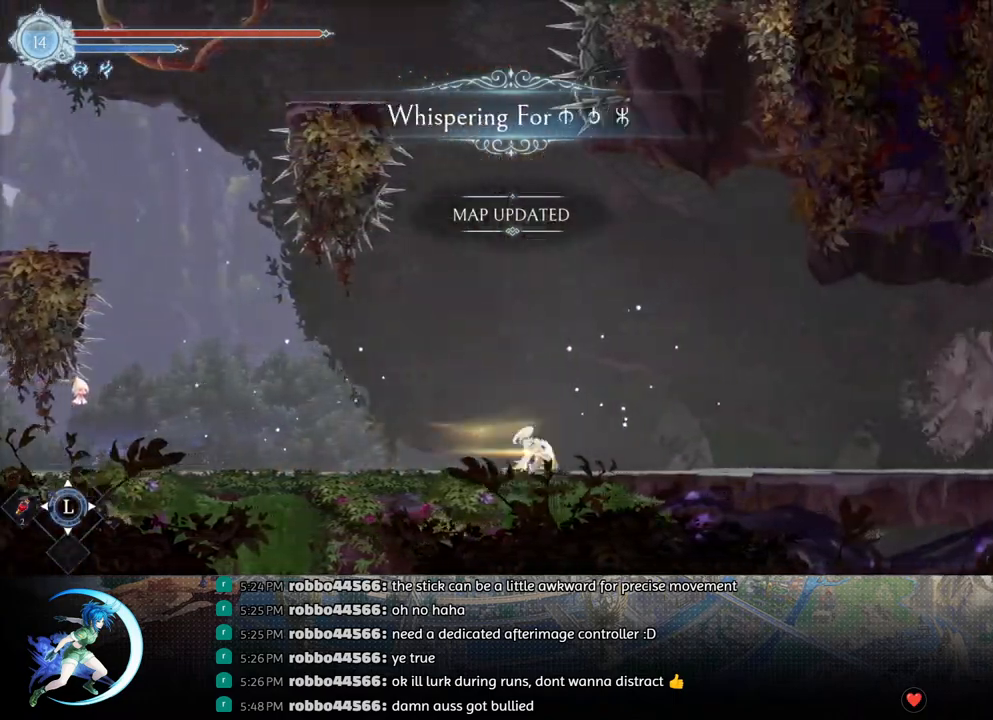
{"buttons": ["DPAD_RIGHT"], "left_stick": "center", "right_stick": "center", "events": [[33, "DPAD_DOWN", "up"], [83, "R1", "up"], [183, "DPAD_RIGHT", "down"], [283, "R1", "down"], [367, "R1", "up"], [417, "DPAD_DOWN", "down"], [500, "DPAD_DOWN", "up"]]}
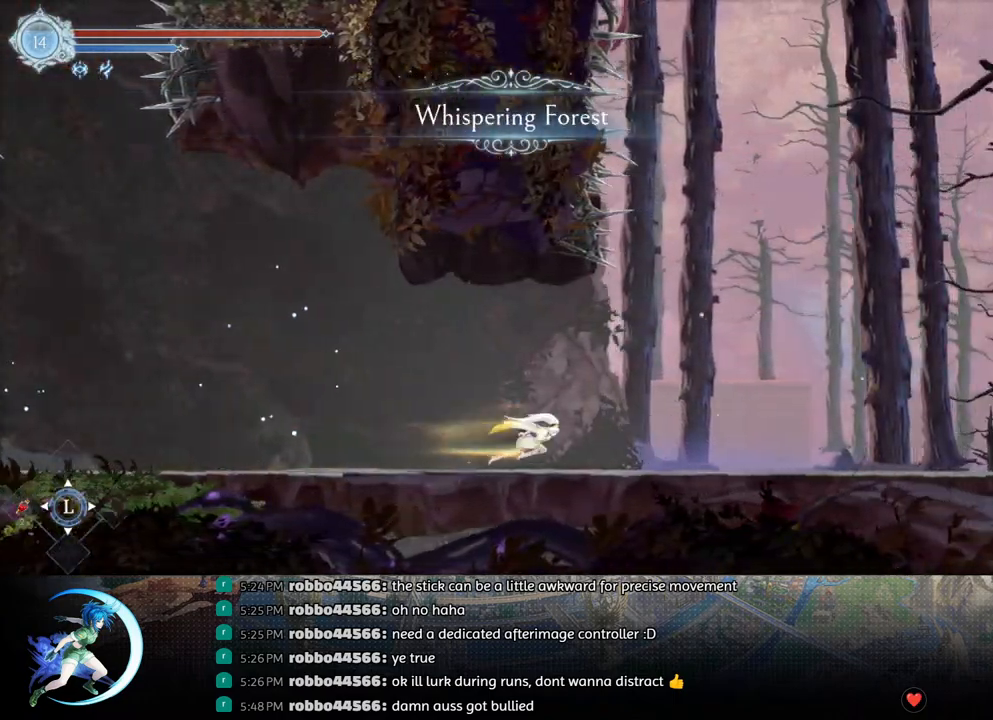
{"buttons": ["DPAD_RIGHT"], "left_stick": "center", "right_stick": "center", "events": []}
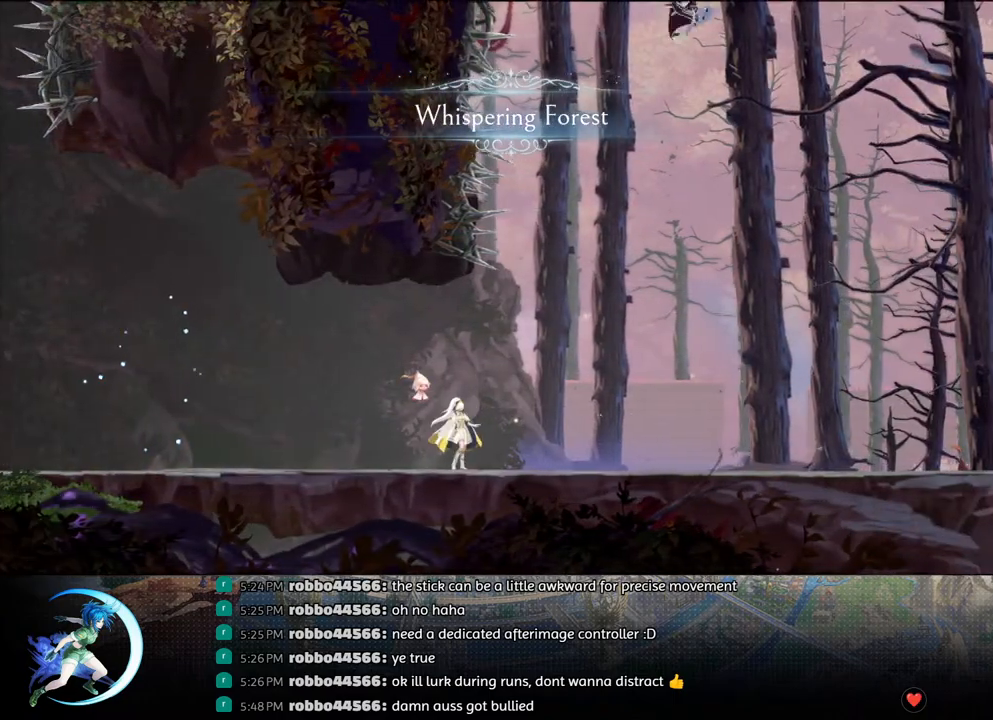
{"buttons": ["DPAD_LEFT"], "left_stick": "center", "right_stick": "center", "events": [[83, "DPAD_RIGHT", "up"], [200, "DPAD_LEFT", "down"]]}
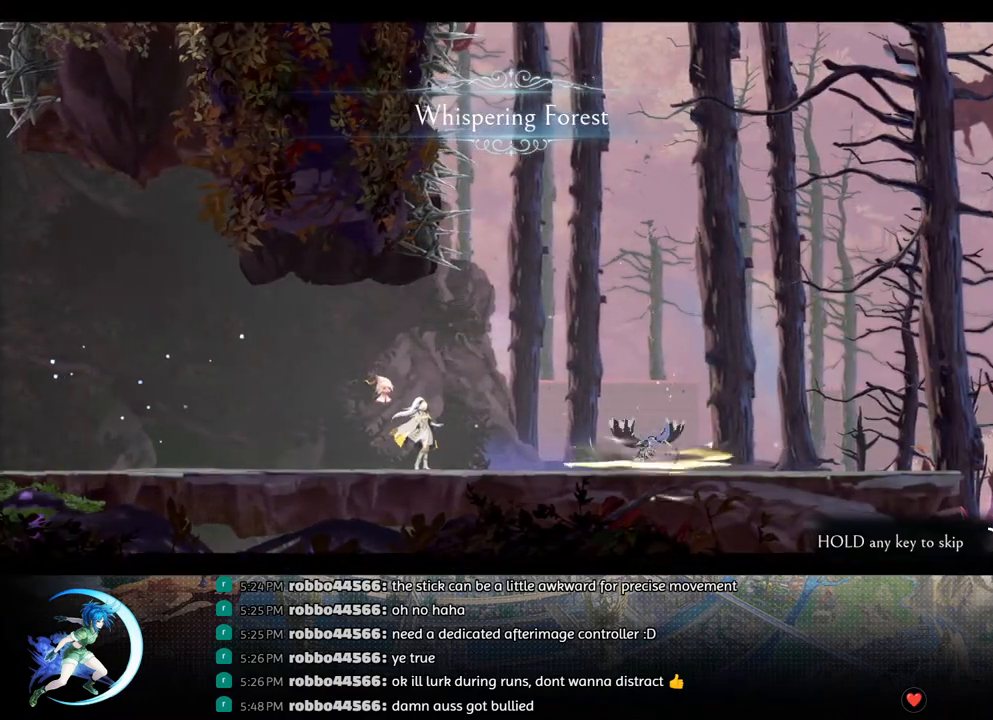
{"buttons": ["DPAD_LEFT"], "left_stick": "center", "right_stick": "center", "events": []}
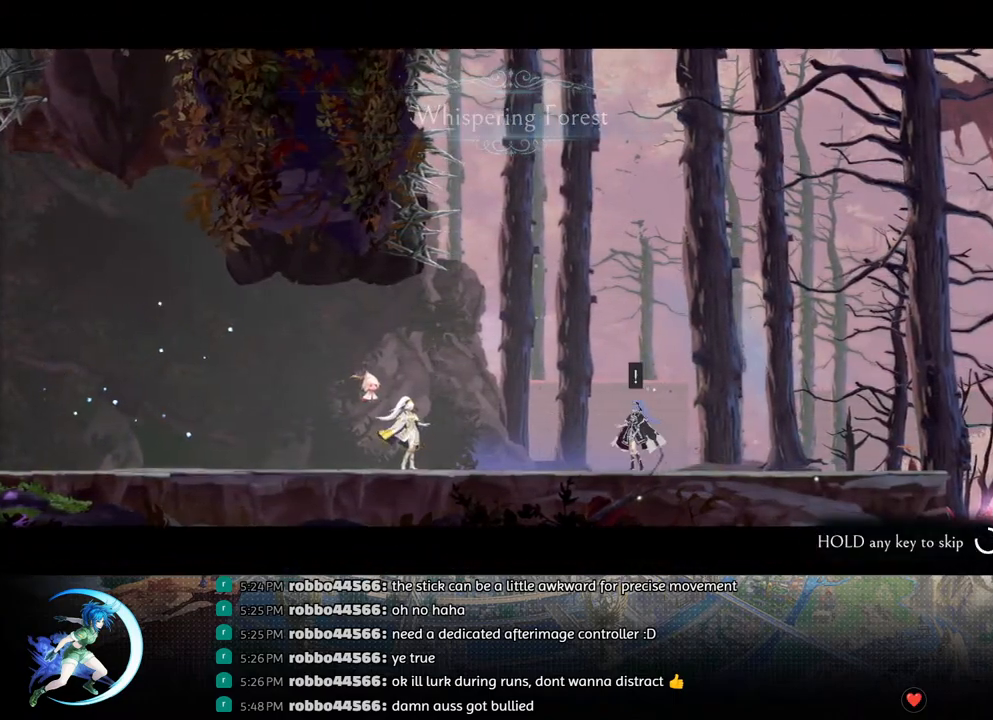
{"buttons": [], "left_stick": "center", "right_stick": "center", "events": [[417, "DPAD_LEFT", "up"]]}
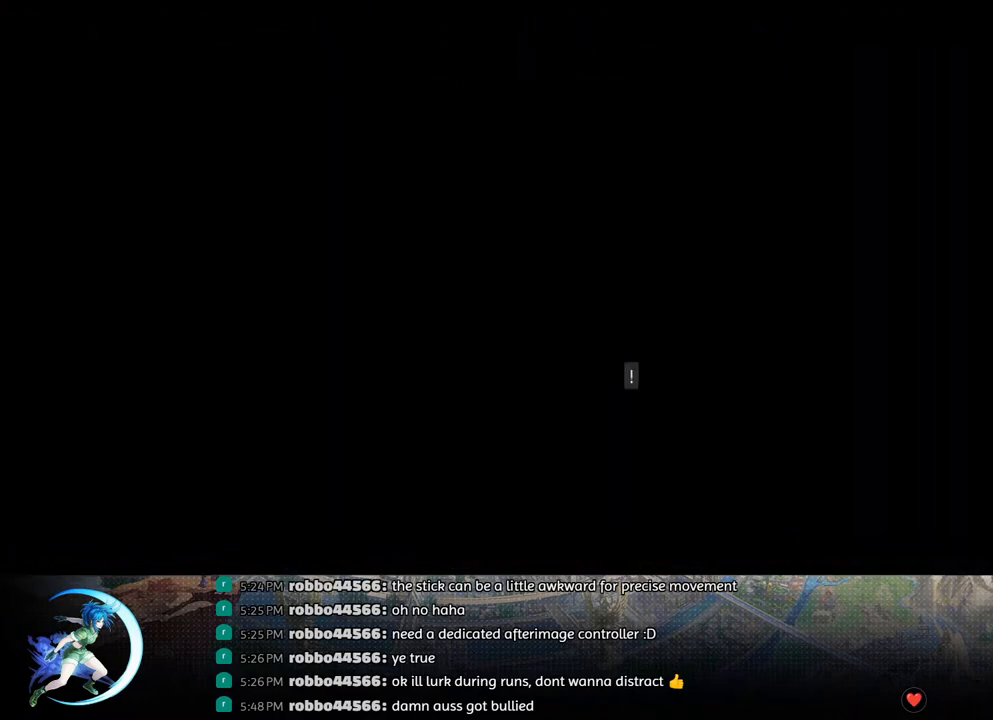
{"buttons": [], "left_stick": "center", "right_stick": "center", "events": []}
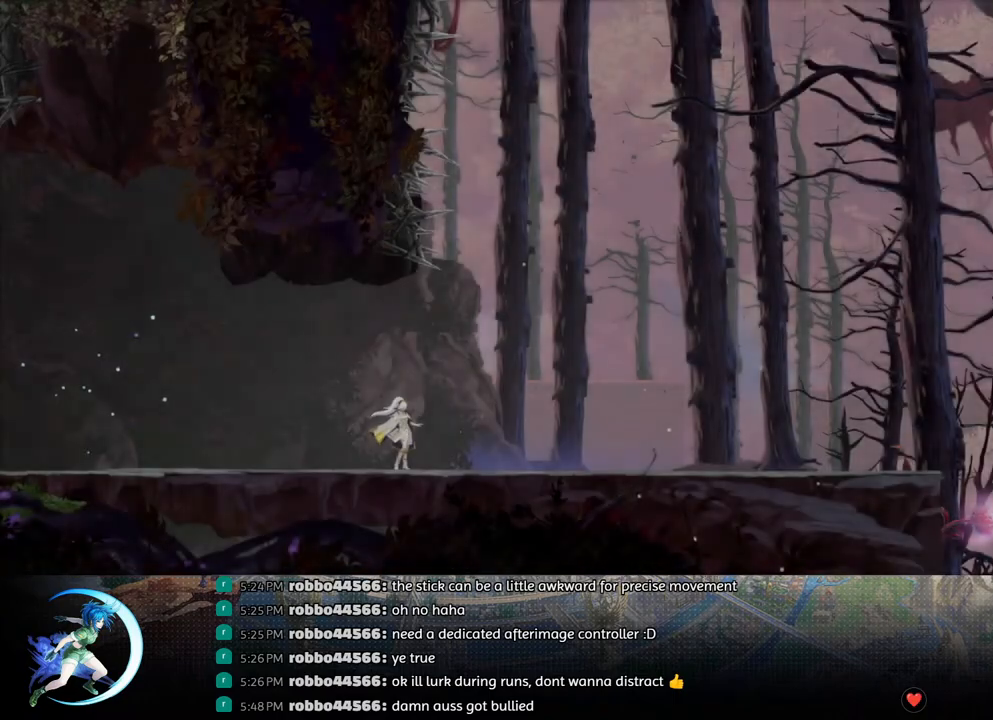
{"buttons": ["CROSS", "CIRCLE", "DPAD_RIGHT"], "left_stick": "center", "right_stick": "center", "events": [[367, "CIRCLE", "down"], [367, "CROSS", "down"], [417, "CIRCLE", "up"], [417, "CROSS", "up"], [483, "CIRCLE", "down"], [483, "CROSS", "down"], [483, "DPAD_RIGHT", "down"]]}